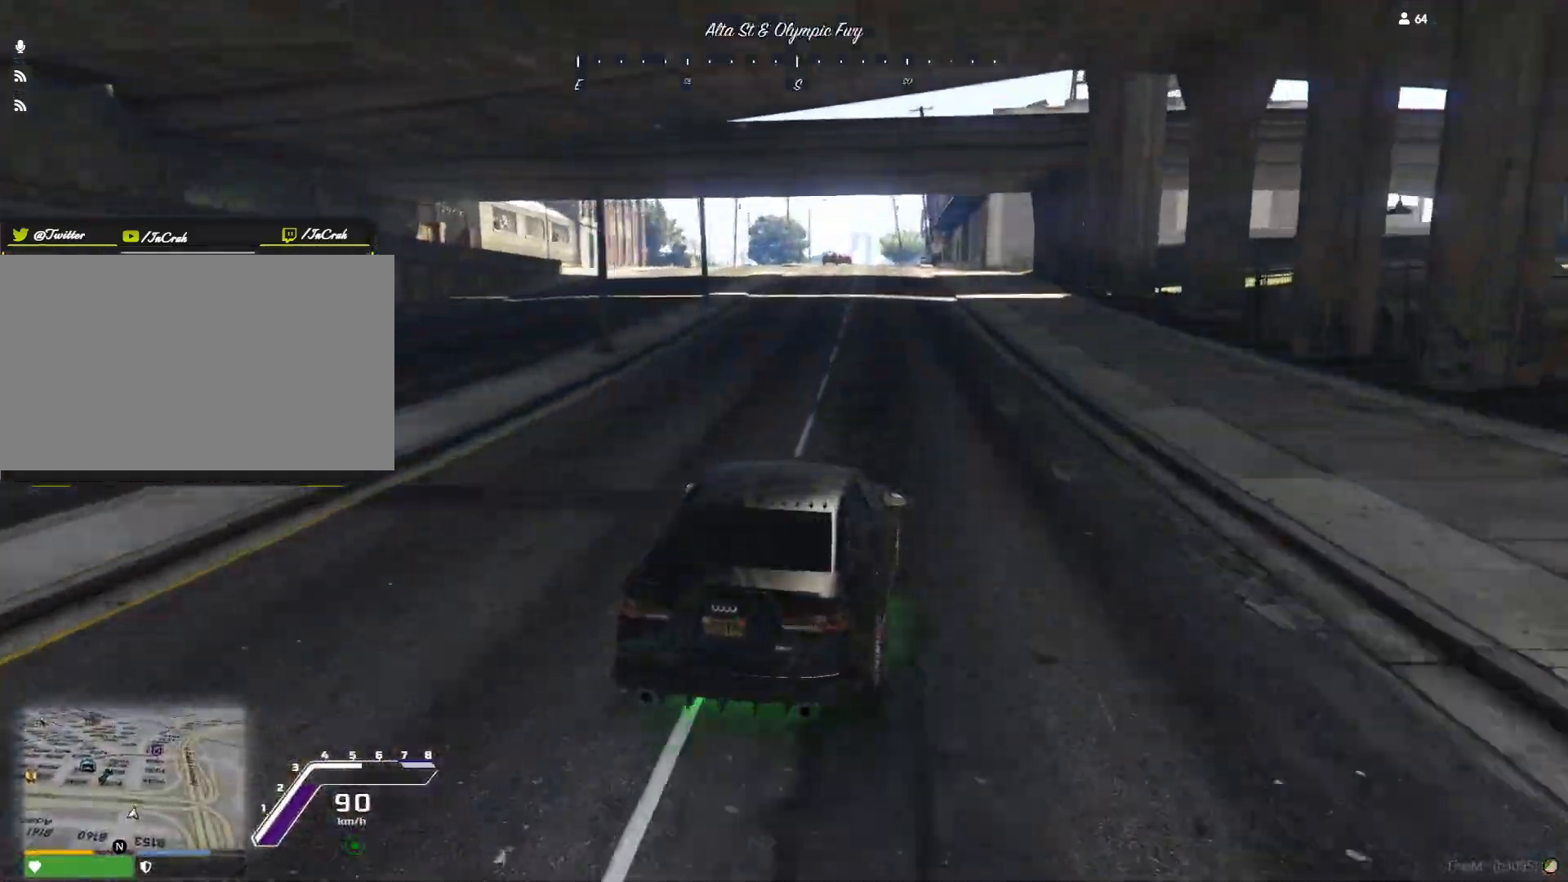
Gameplay with keyboard and mouse; each line is a JSON object with the keys held at the frame after it. "events" lists presses ("down") and releases ("up") of "a", "d", "e", "q", "r", "s", "space" and "w" between this image and that frame as [ms after this image, input, new state], when the widget could be followed in between. No other keys are recorded. Mouse buttons are not recorded. Not read: mouse_move.
{"keys": [], "events": []}
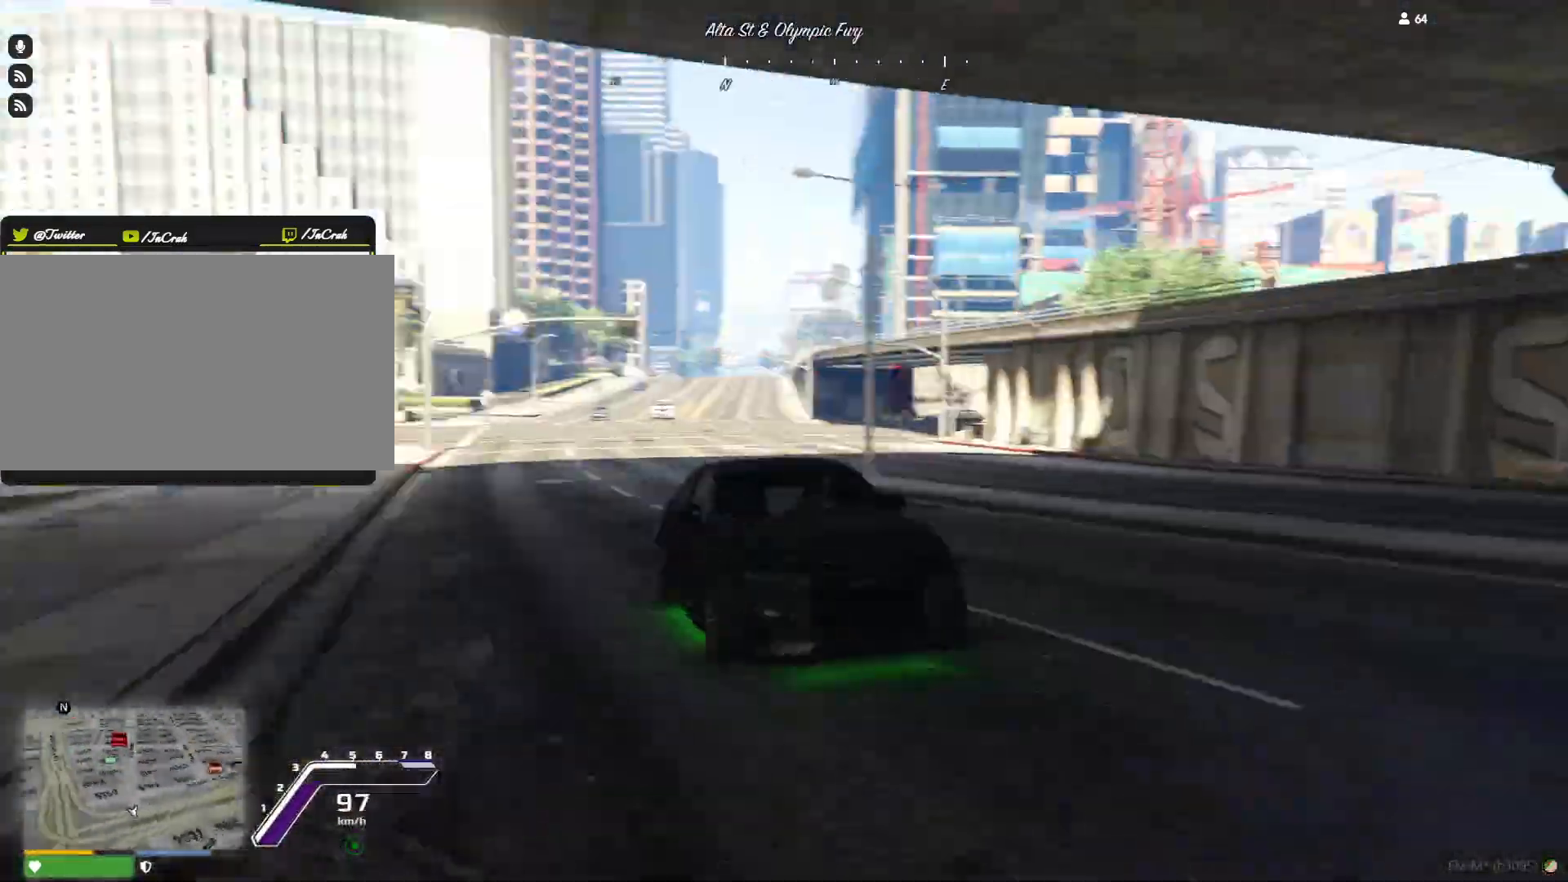
{"keys": [], "events": [[367, "q", "down"], [433, "q", "up"]]}
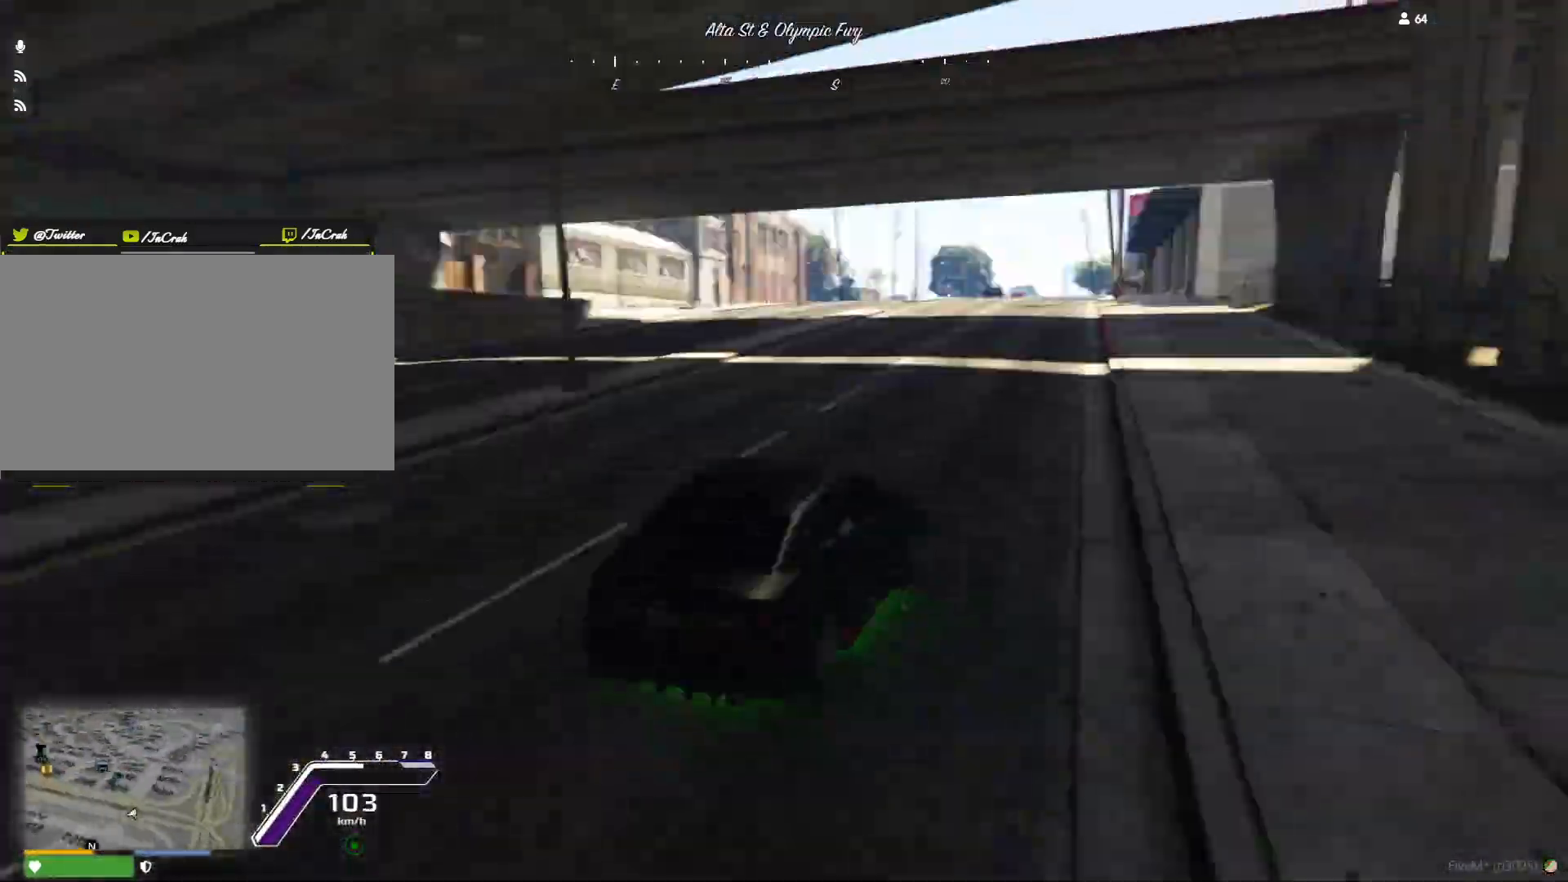
{"keys": ["d"], "events": [[200, "q", "down"], [267, "q", "up"], [467, "d", "down"]]}
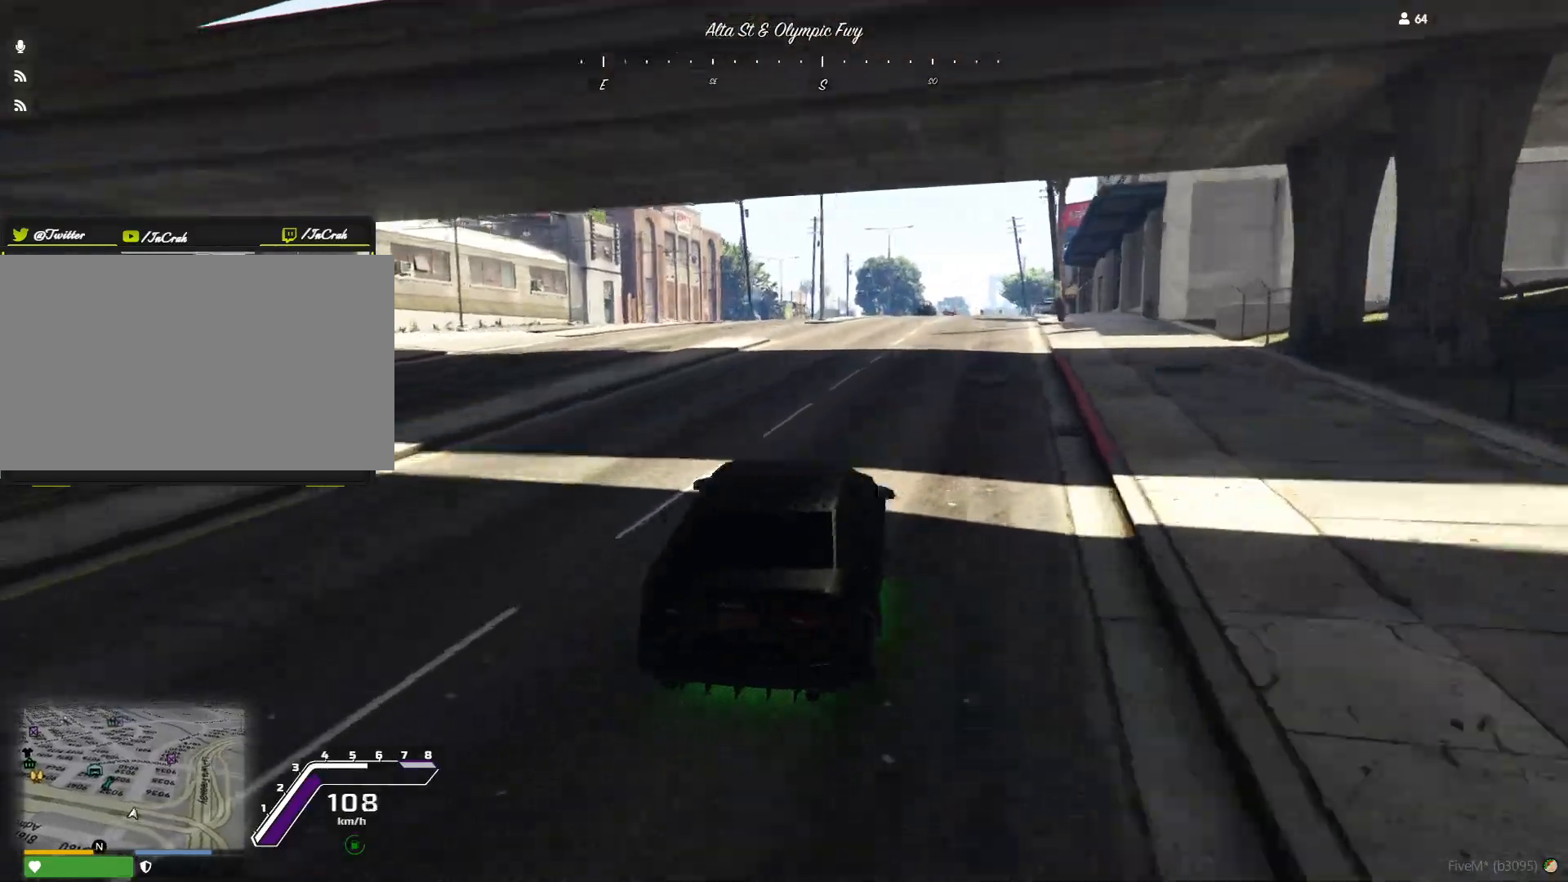
{"keys": [], "events": [[100, "d", "up"]]}
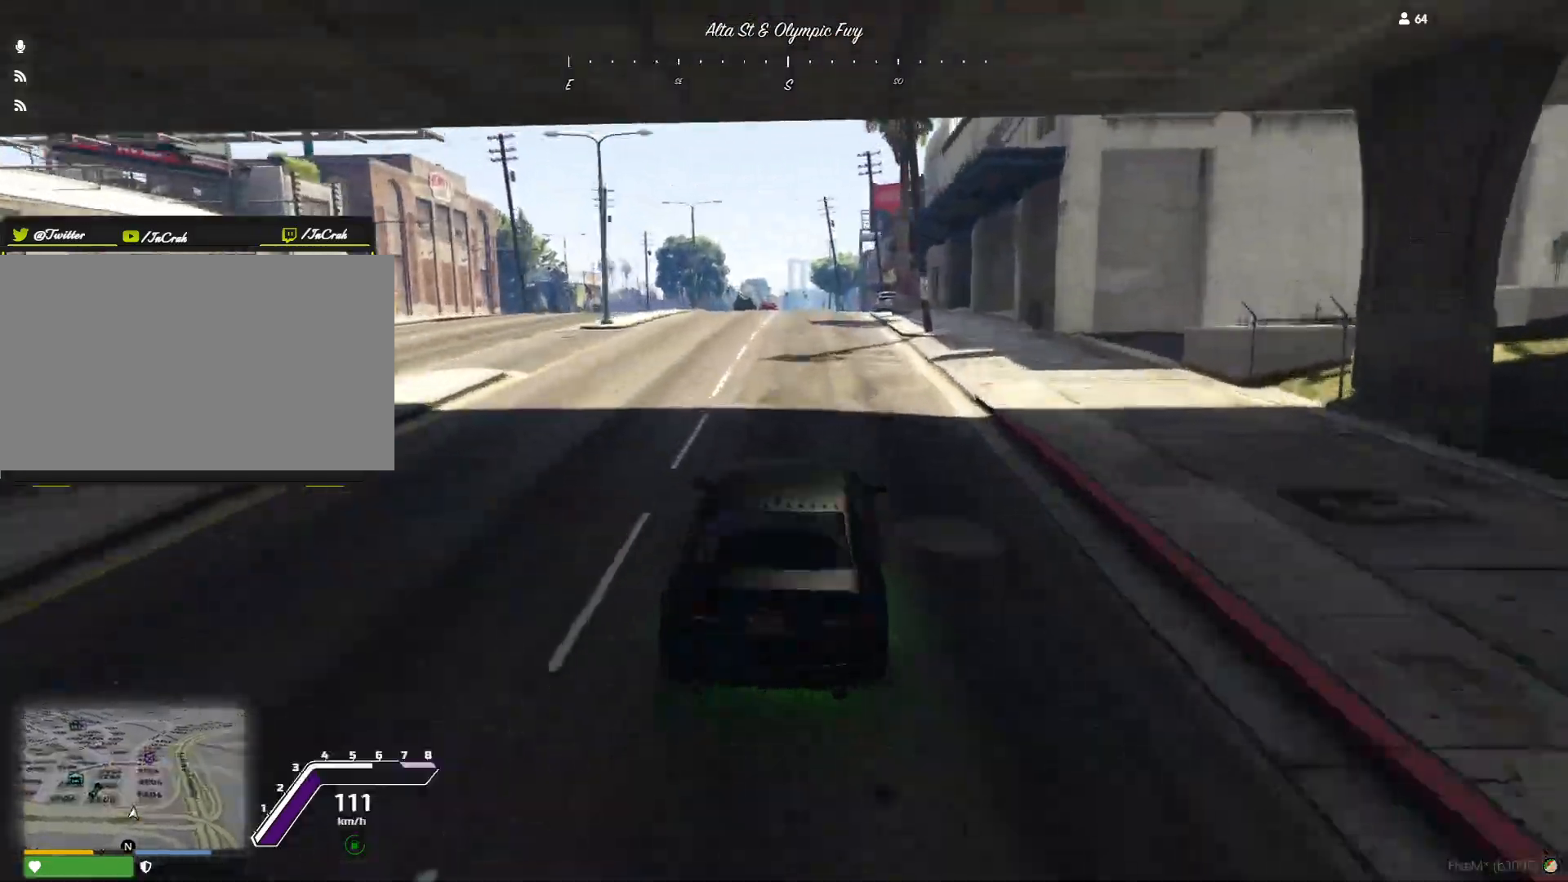
{"keys": [], "events": []}
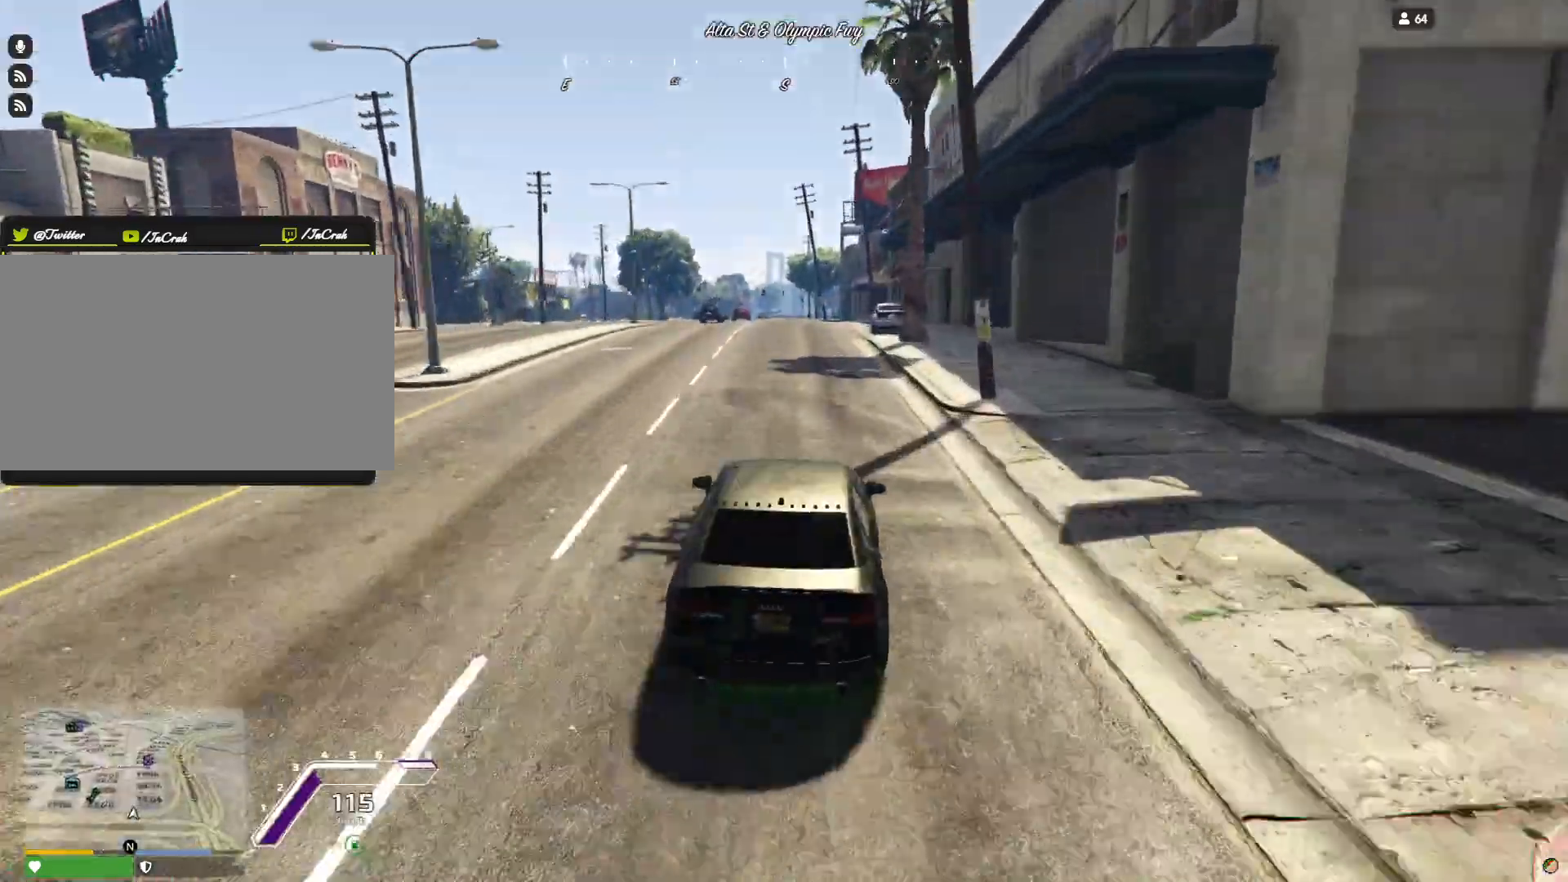
{"keys": [], "events": [[233, "q", "down"], [300, "q", "up"]]}
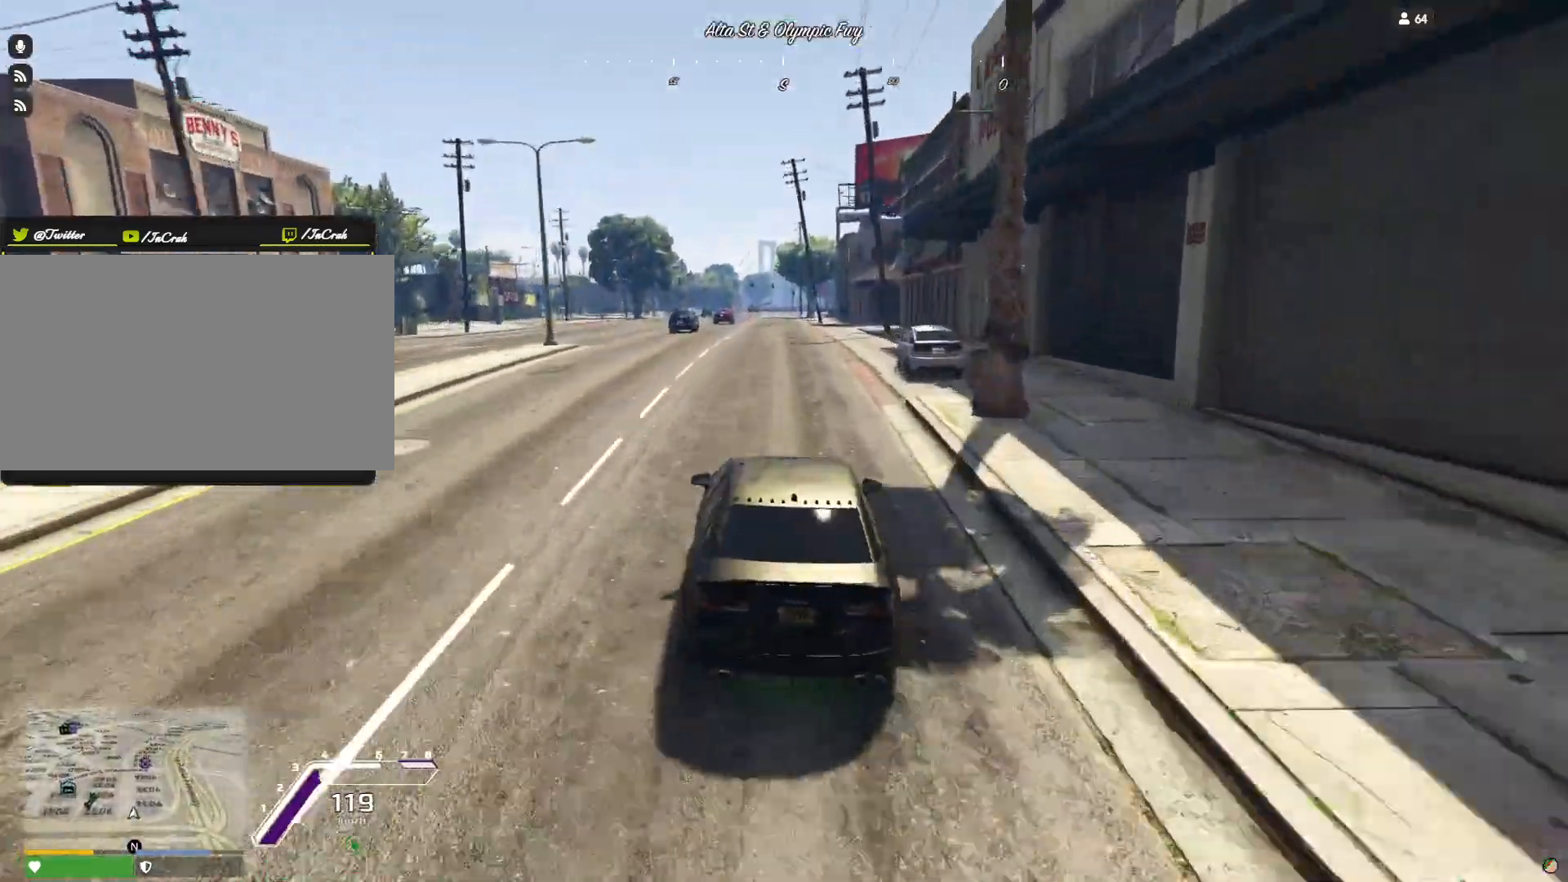
{"keys": [], "events": []}
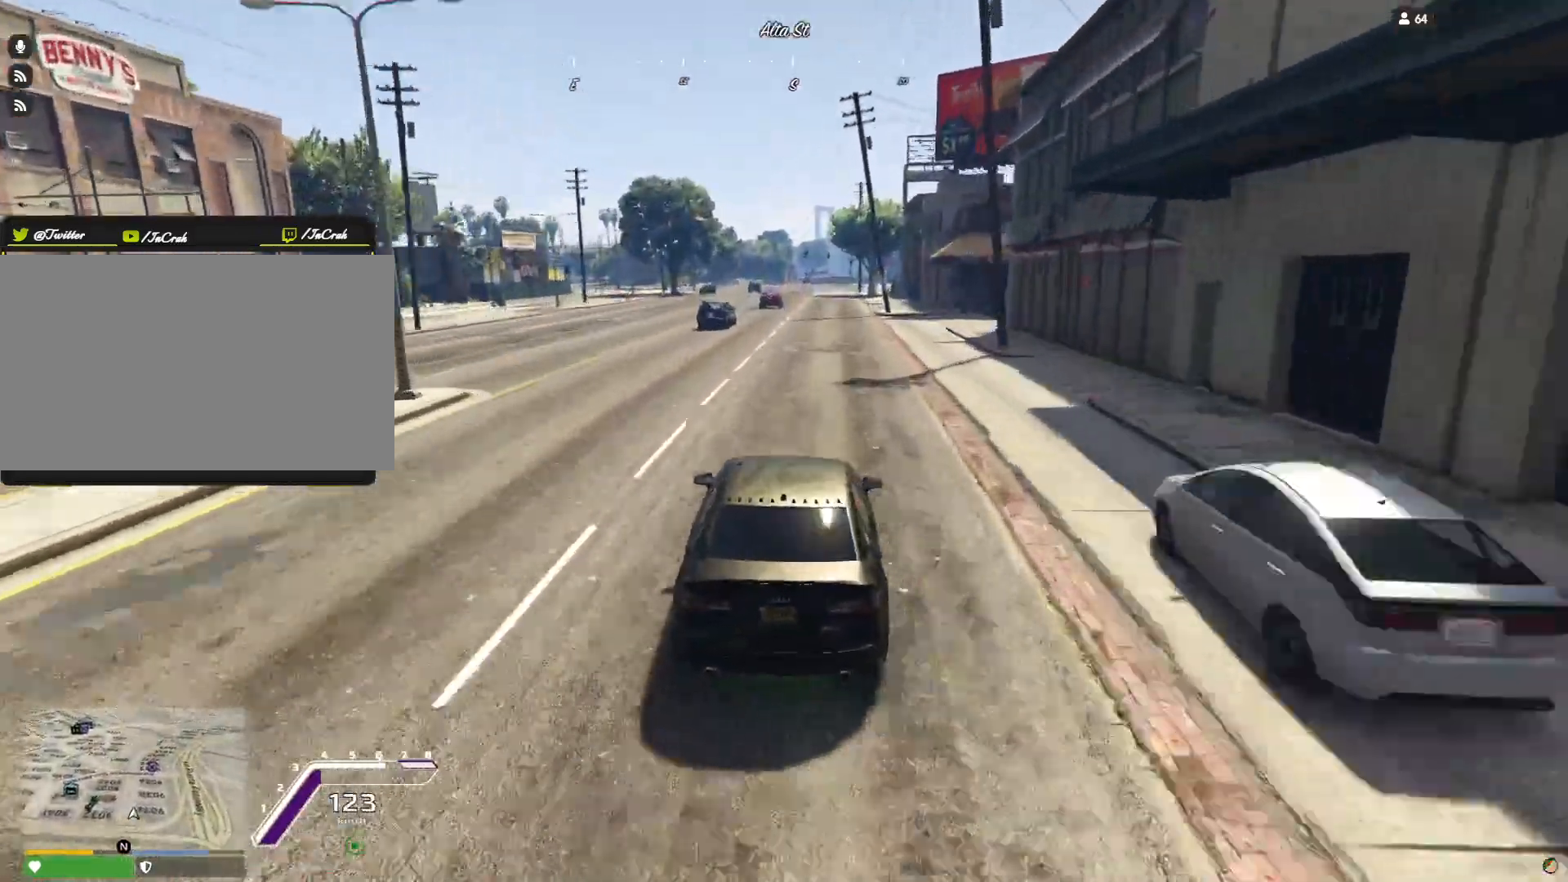
{"keys": [], "events": []}
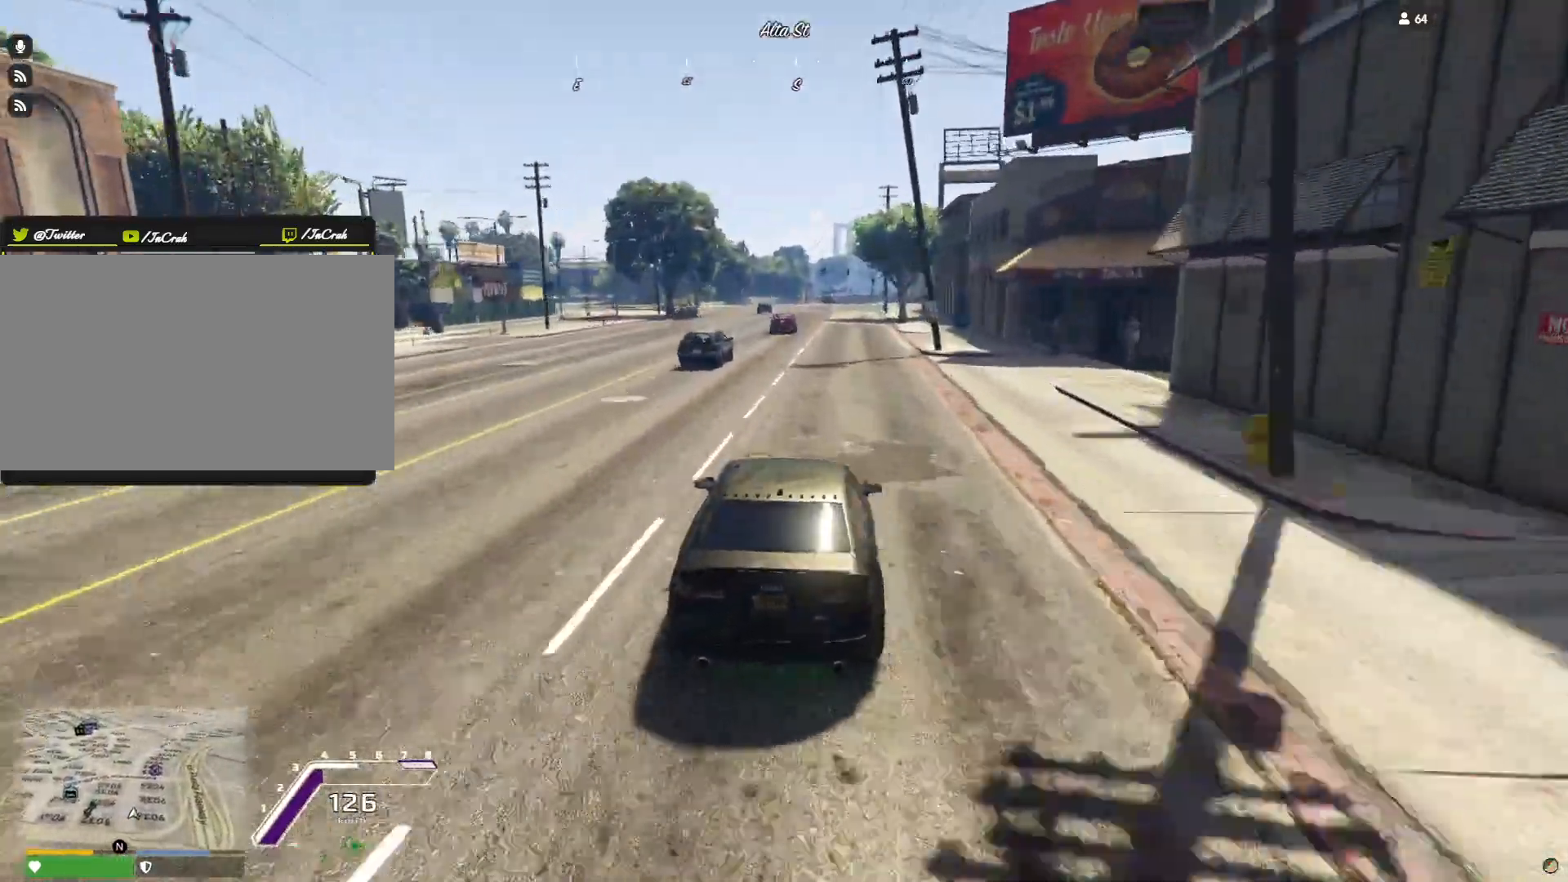
{"keys": ["d"], "events": [[467, "d", "down"]]}
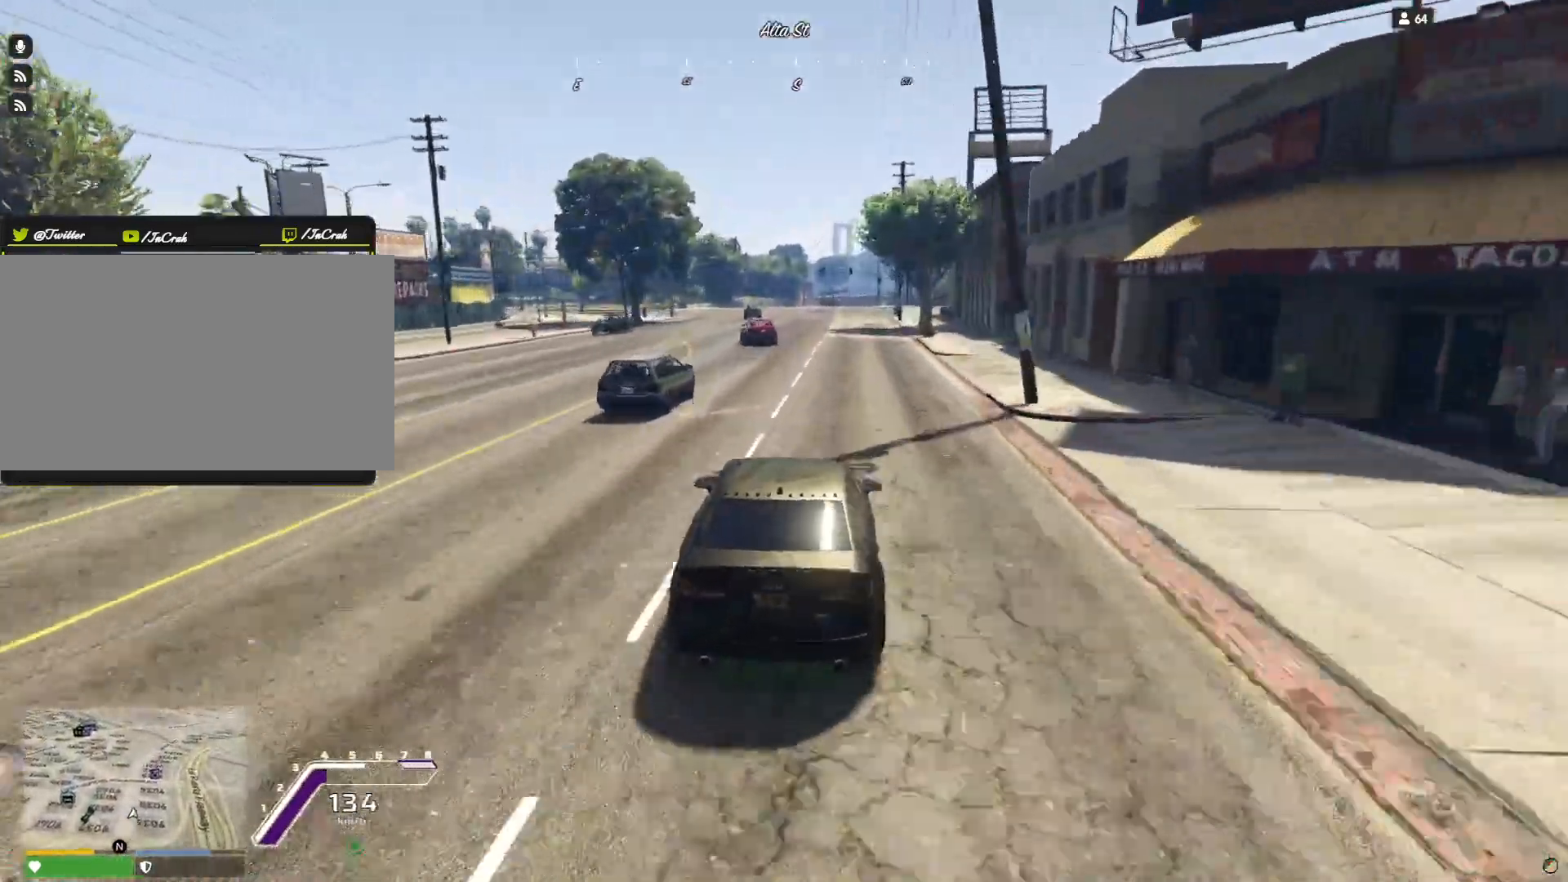
{"keys": [], "events": [[33, "d", "up"]]}
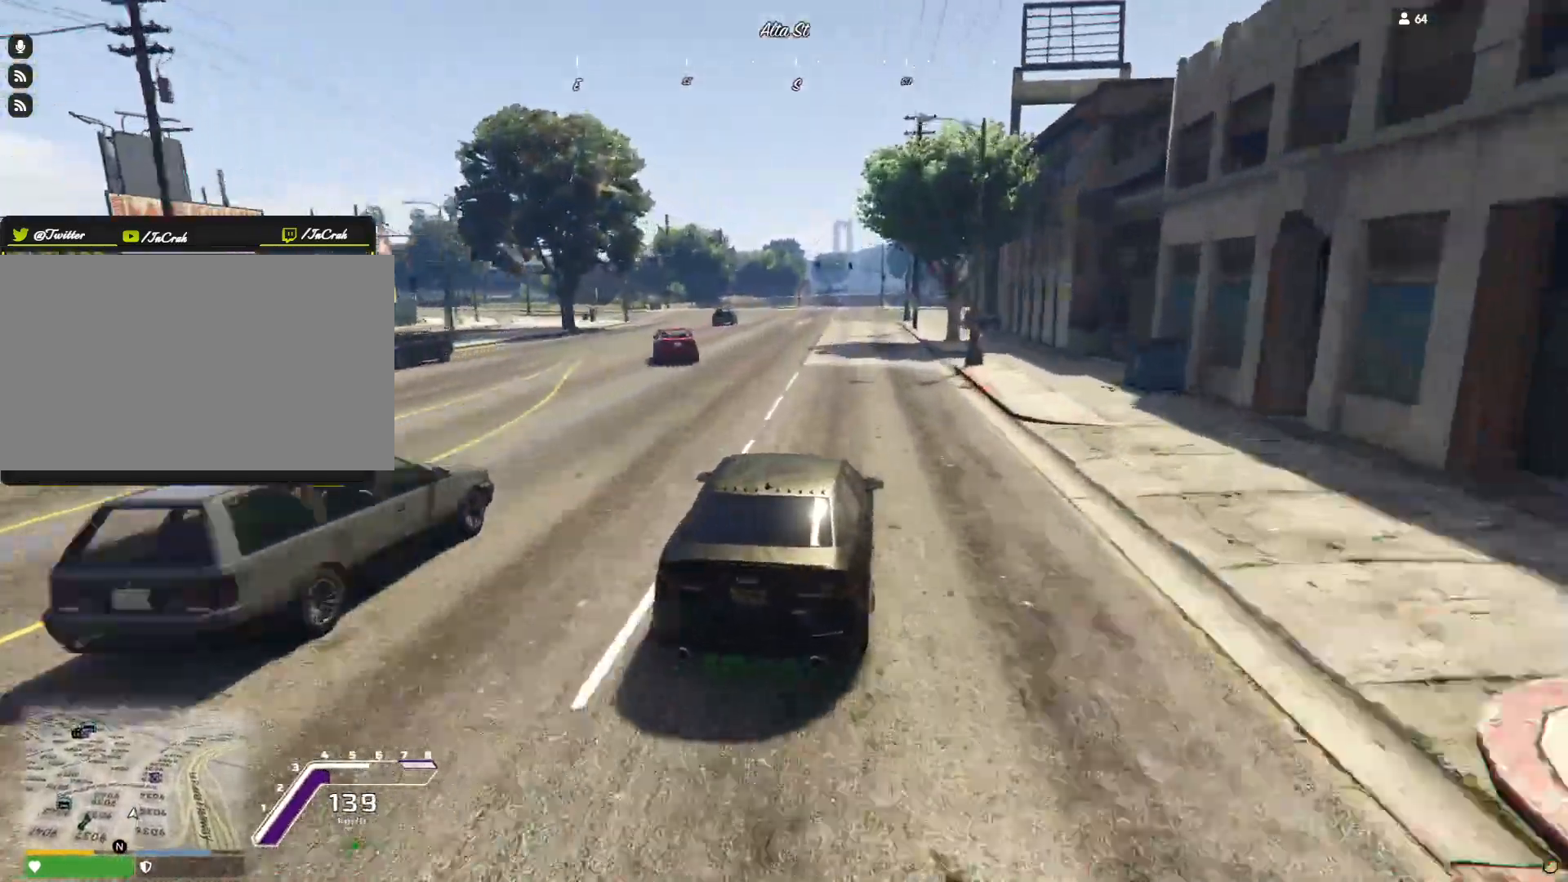
{"keys": [], "events": [[33, "q", "down"], [67, "q", "up"]]}
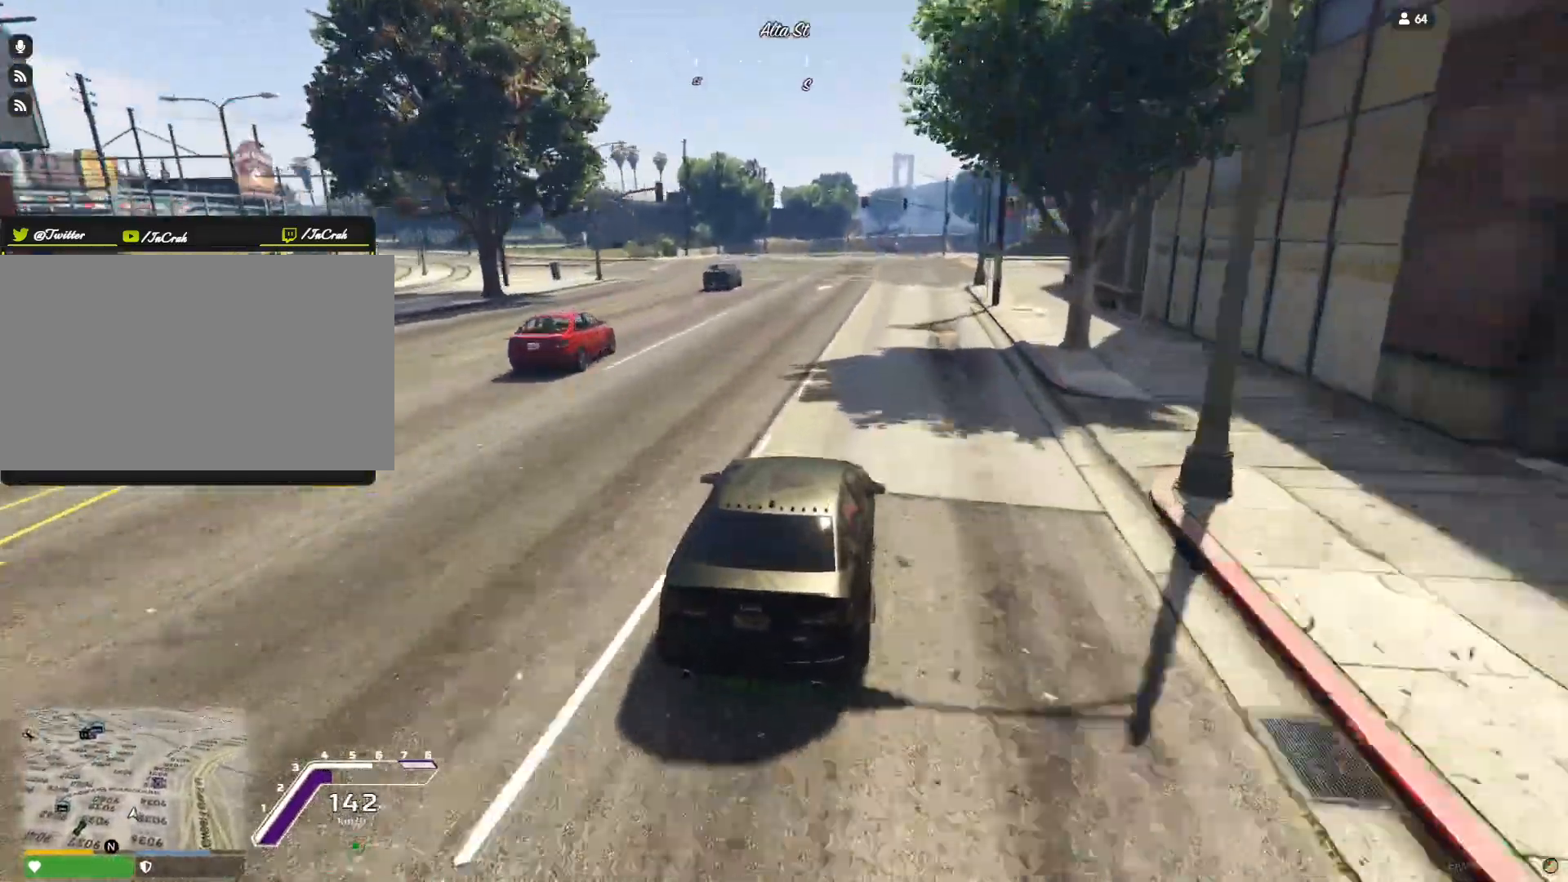
{"keys": [], "events": []}
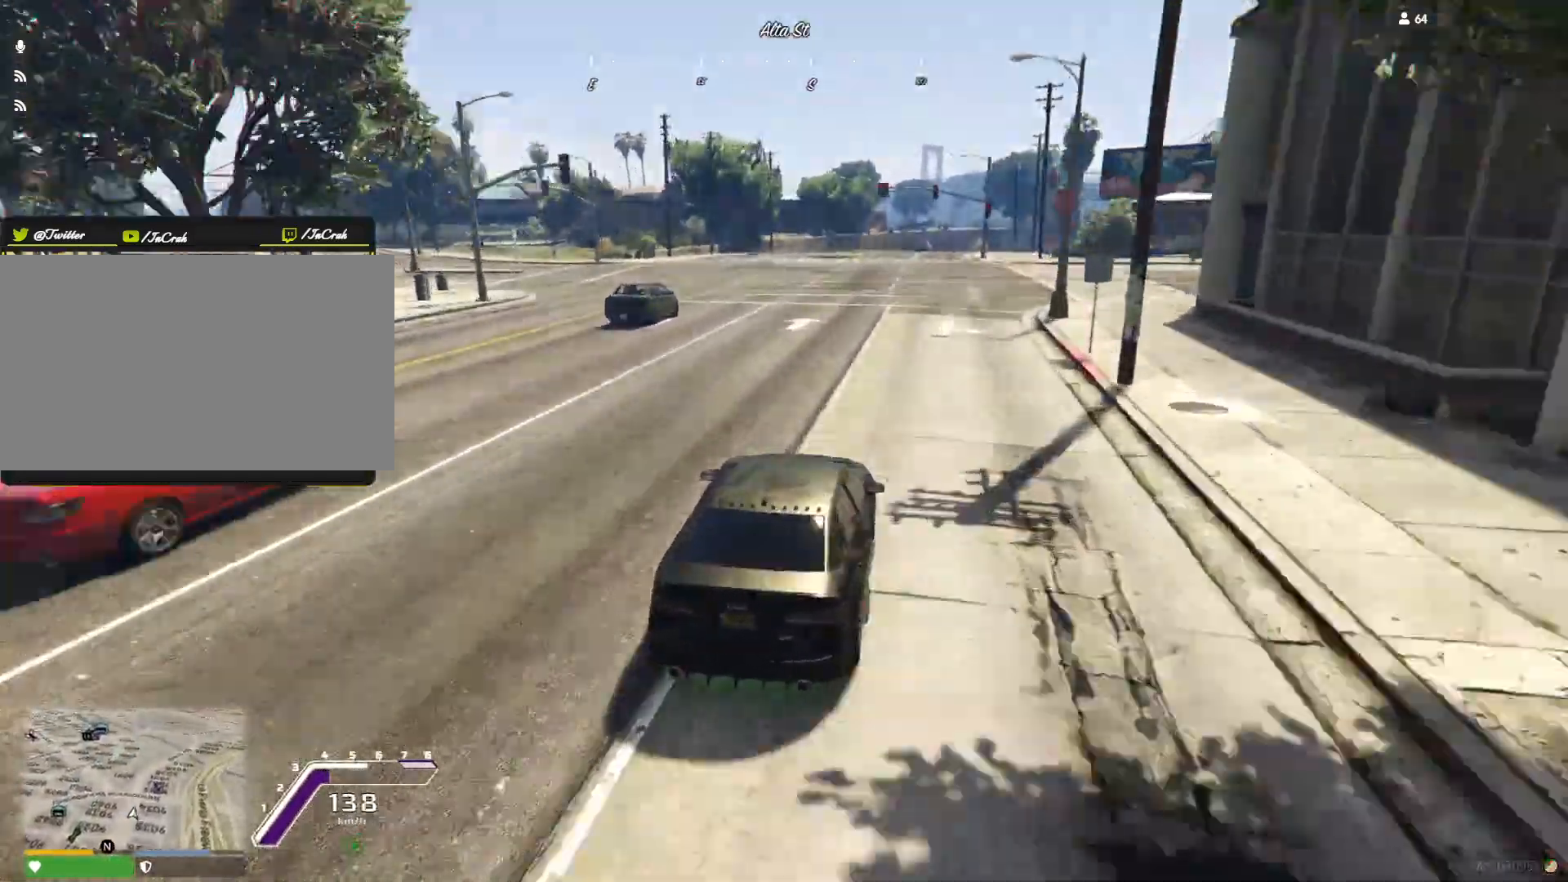
{"keys": ["q"], "events": [[100, "q", "down"]]}
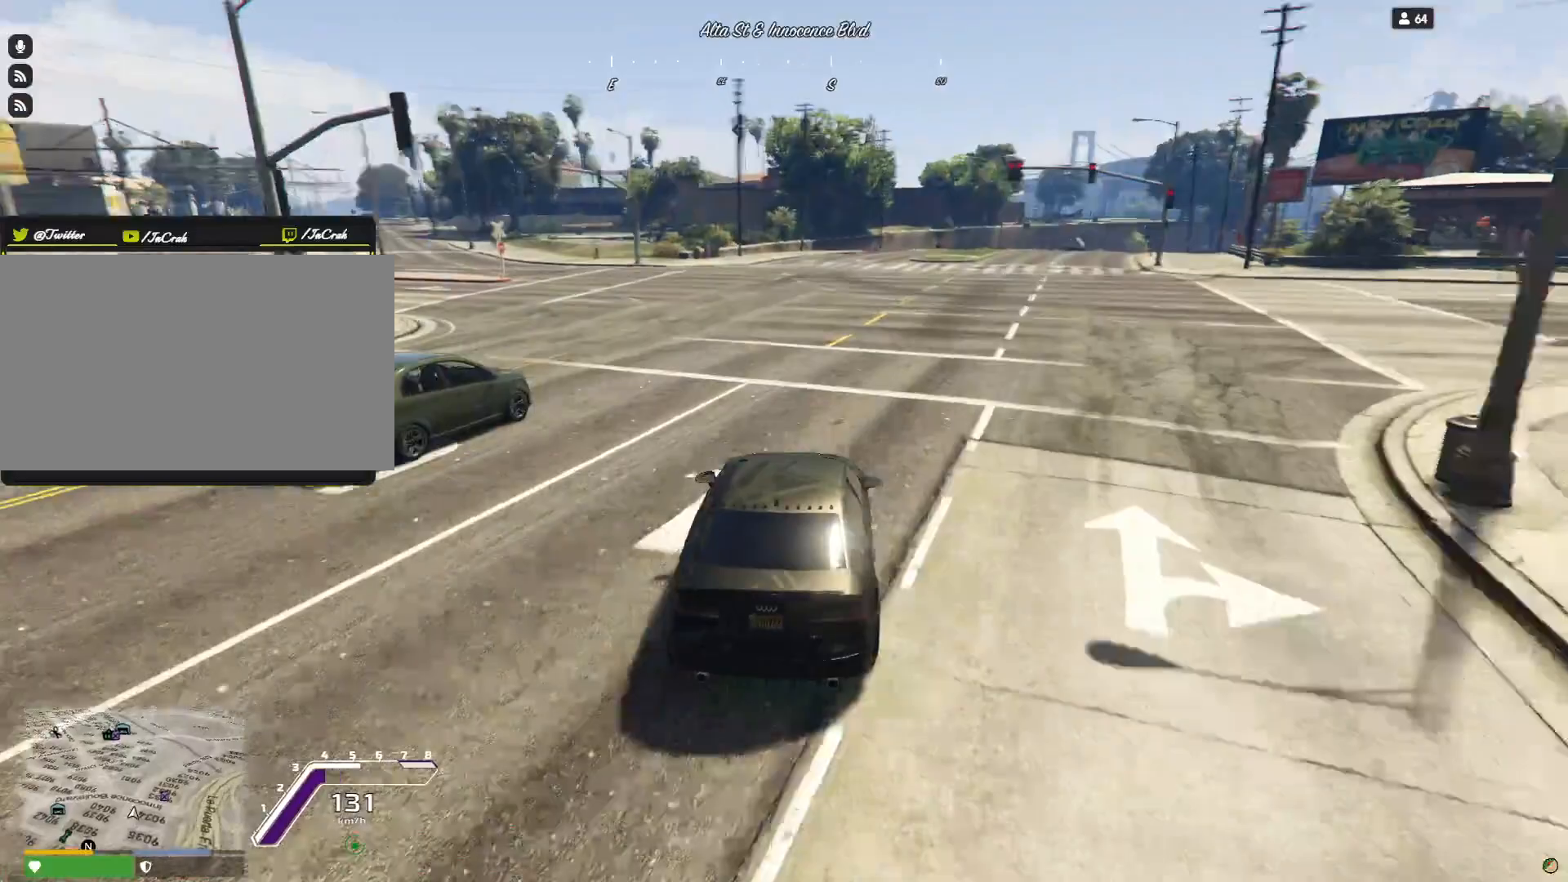
{"keys": ["q"], "events": [[333, "q", "up"], [500, "q", "down"]]}
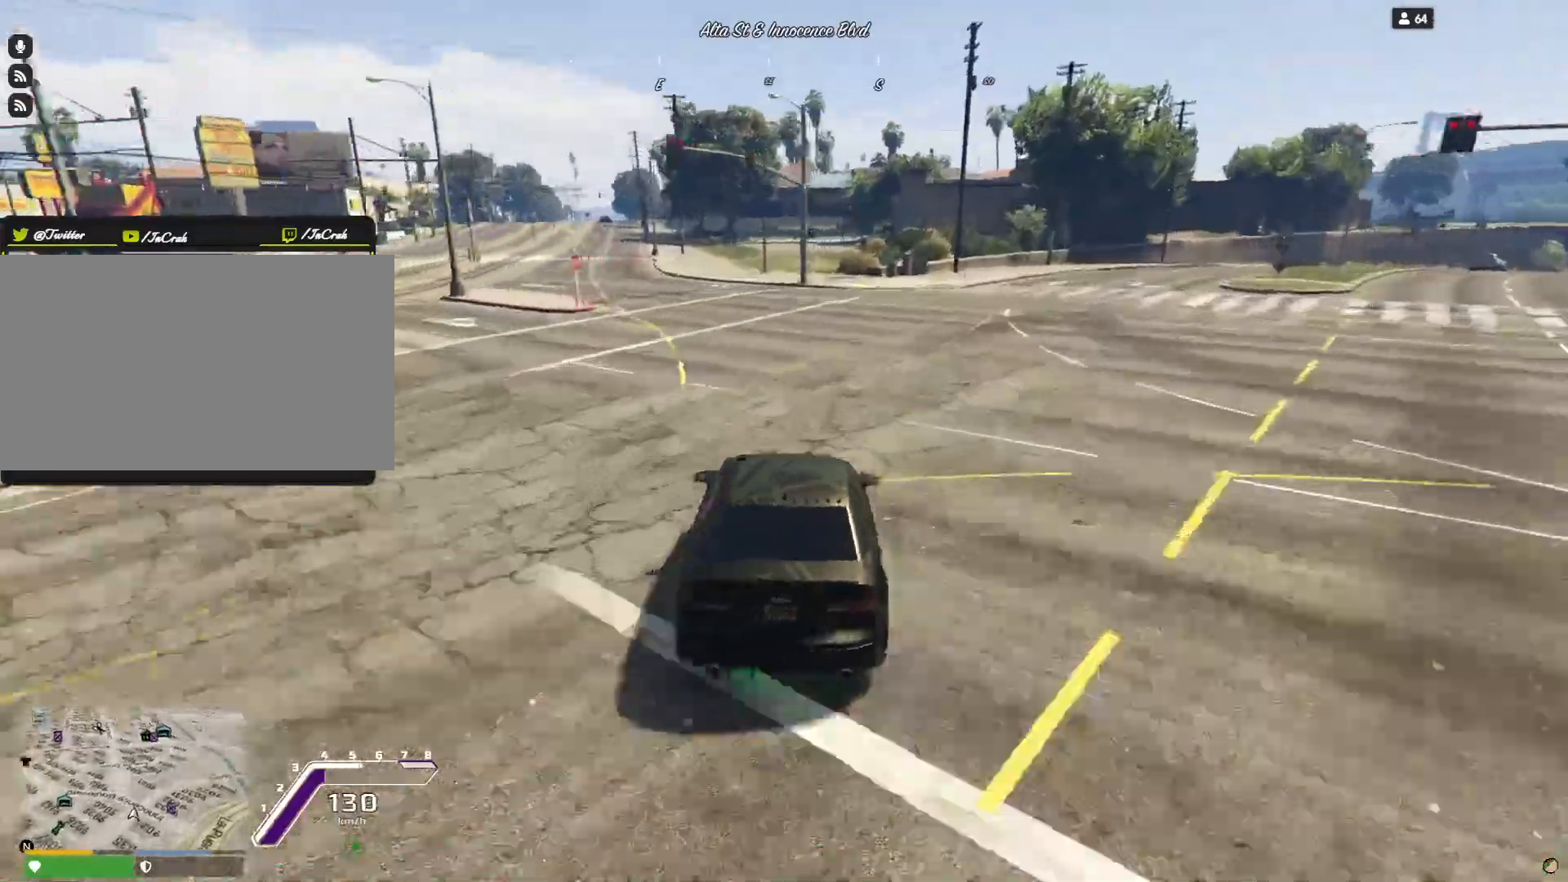
{"keys": [], "events": [[367, "q", "up"]]}
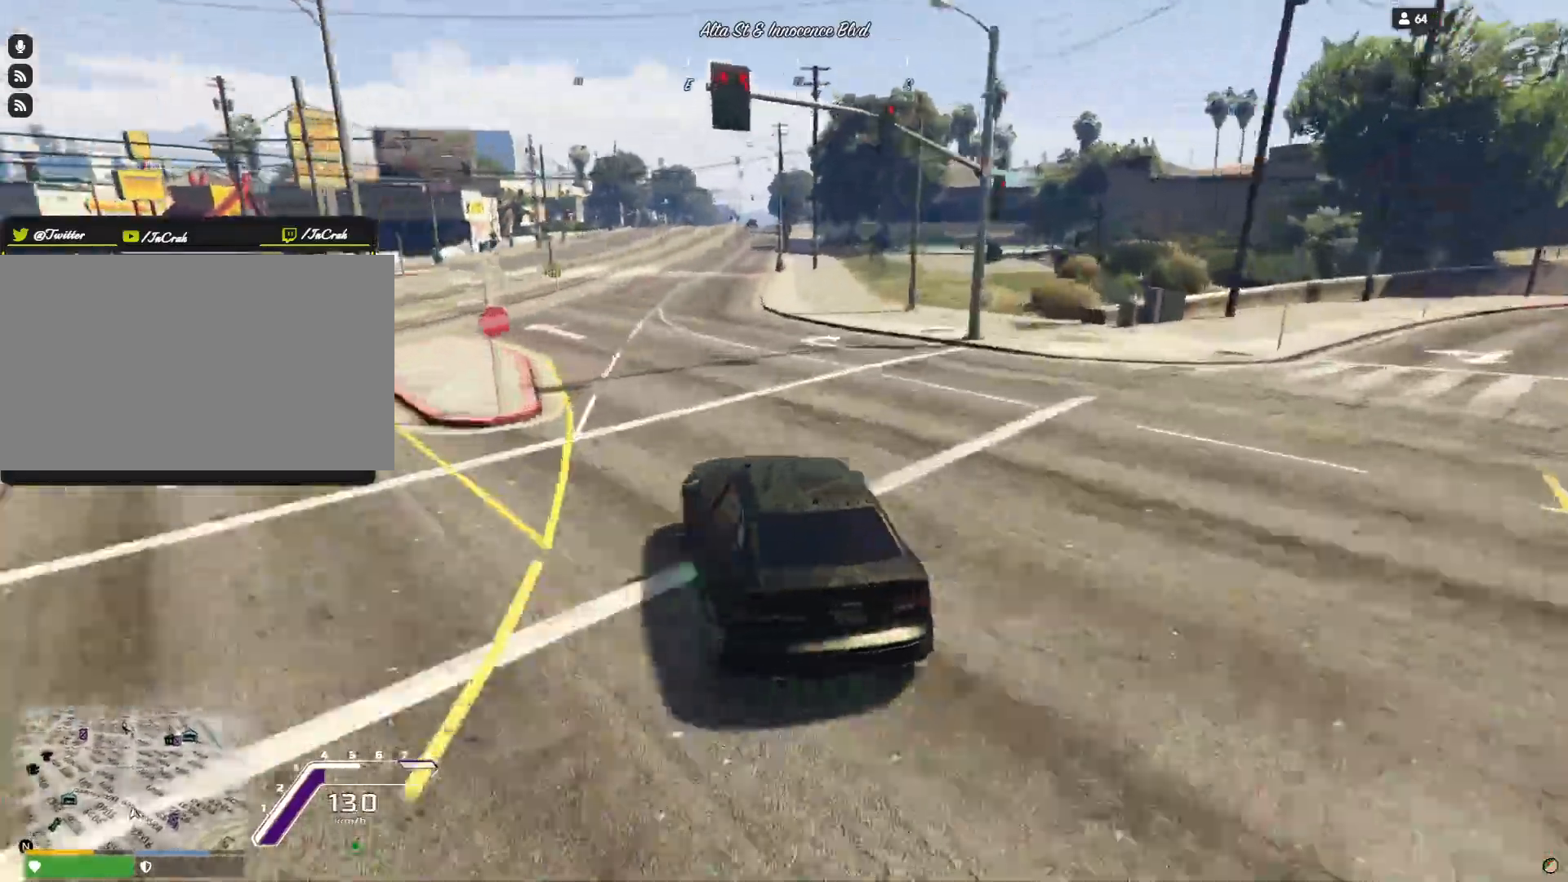
{"keys": [], "events": [[100, "d", "down"], [200, "d", "up"], [400, "d", "down"], [500, "d", "up"]]}
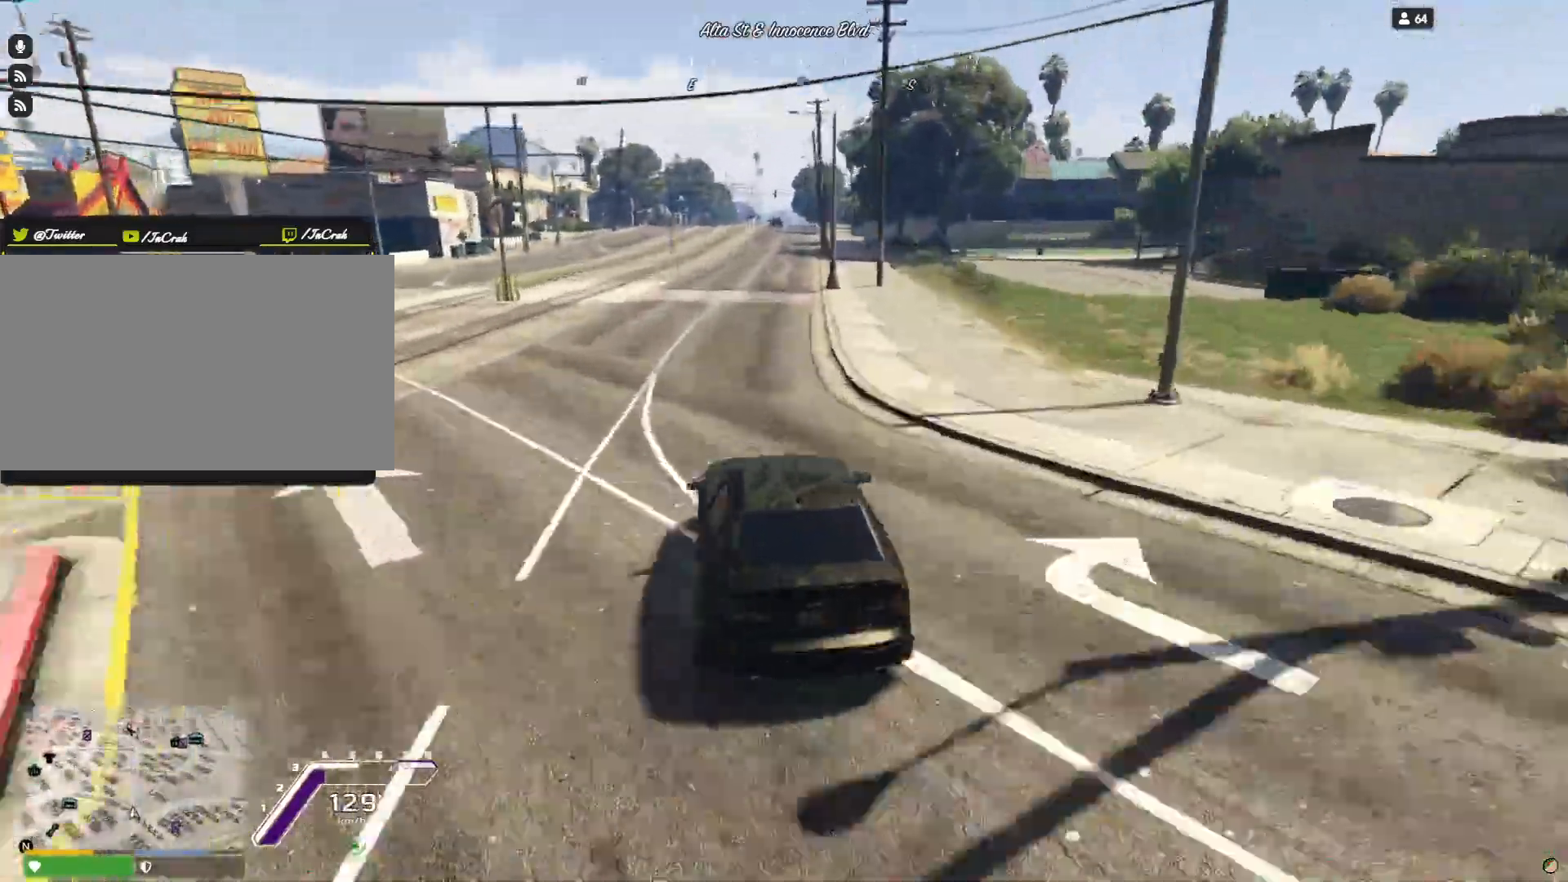
{"keys": [], "events": [[367, "d", "down"], [467, "d", "up"]]}
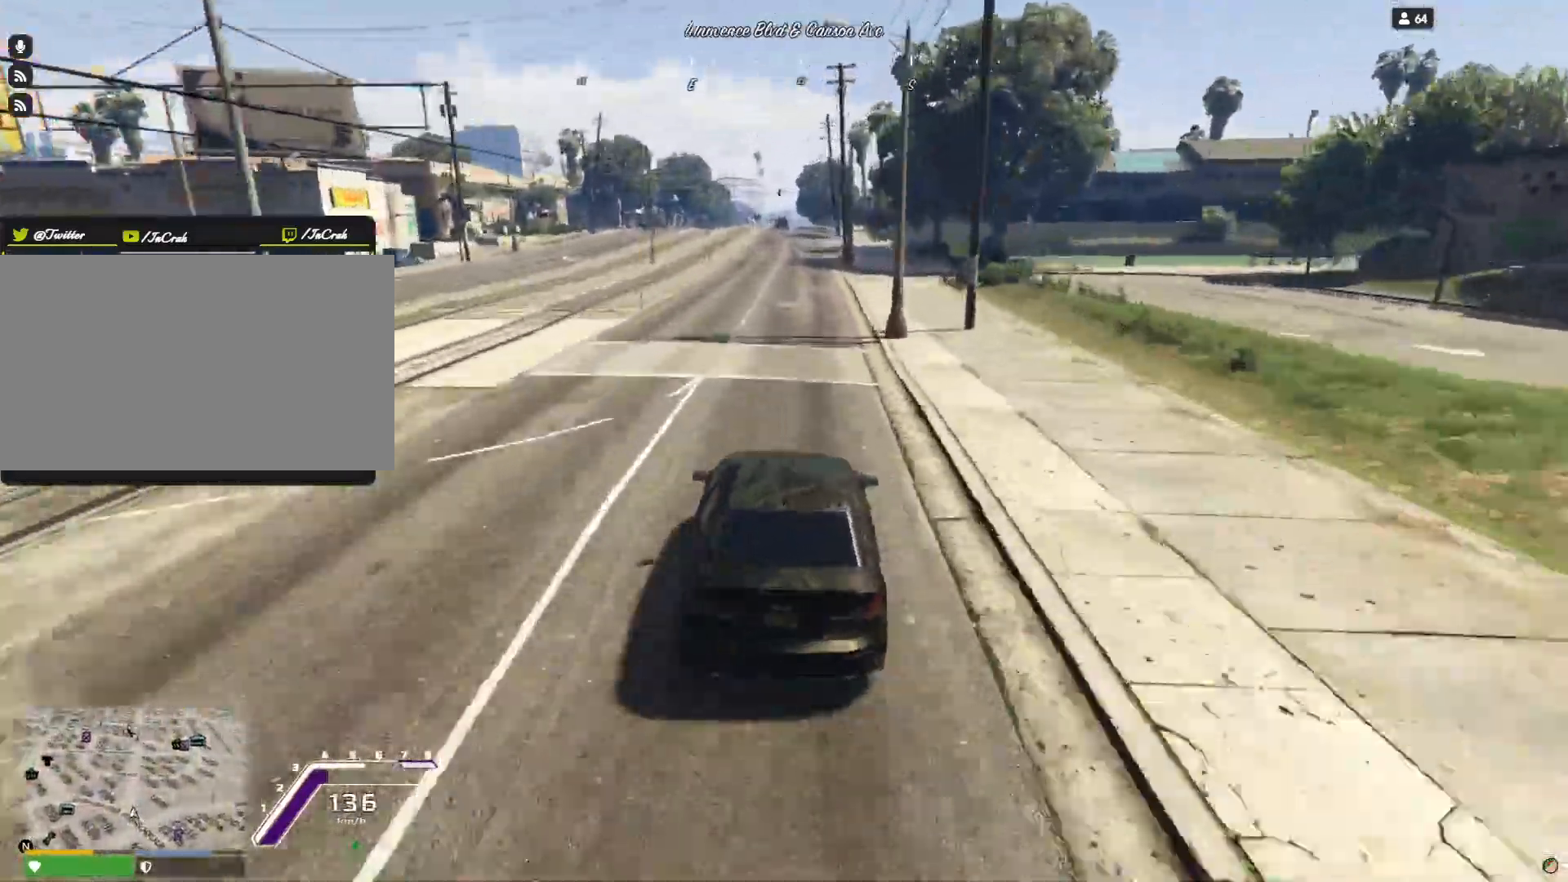
{"keys": [], "events": []}
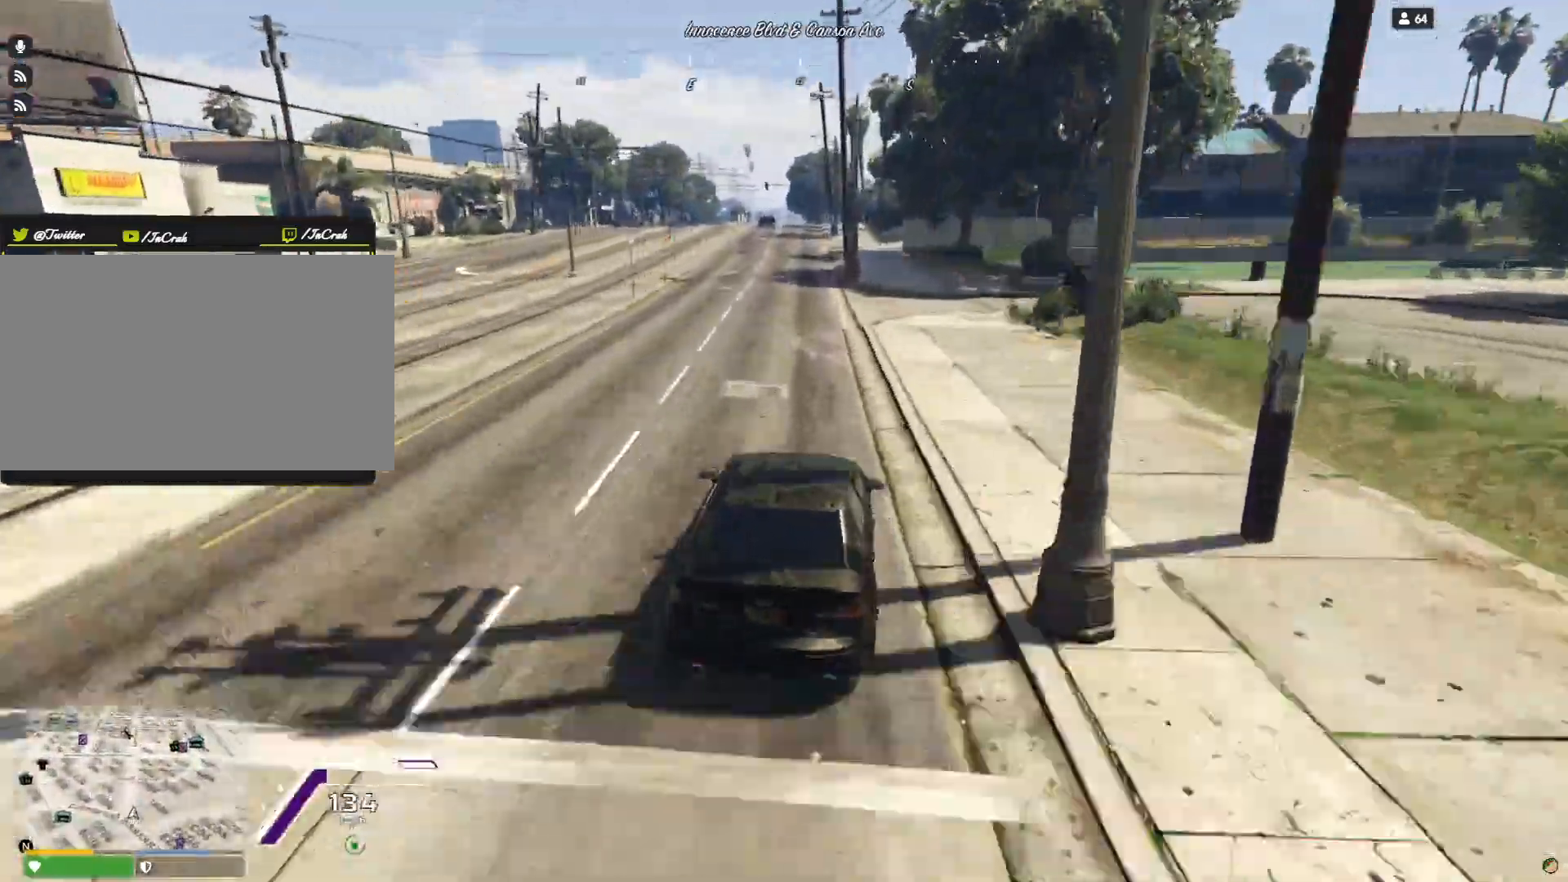
{"keys": [], "events": [[300, "q", "down"], [367, "q", "up"]]}
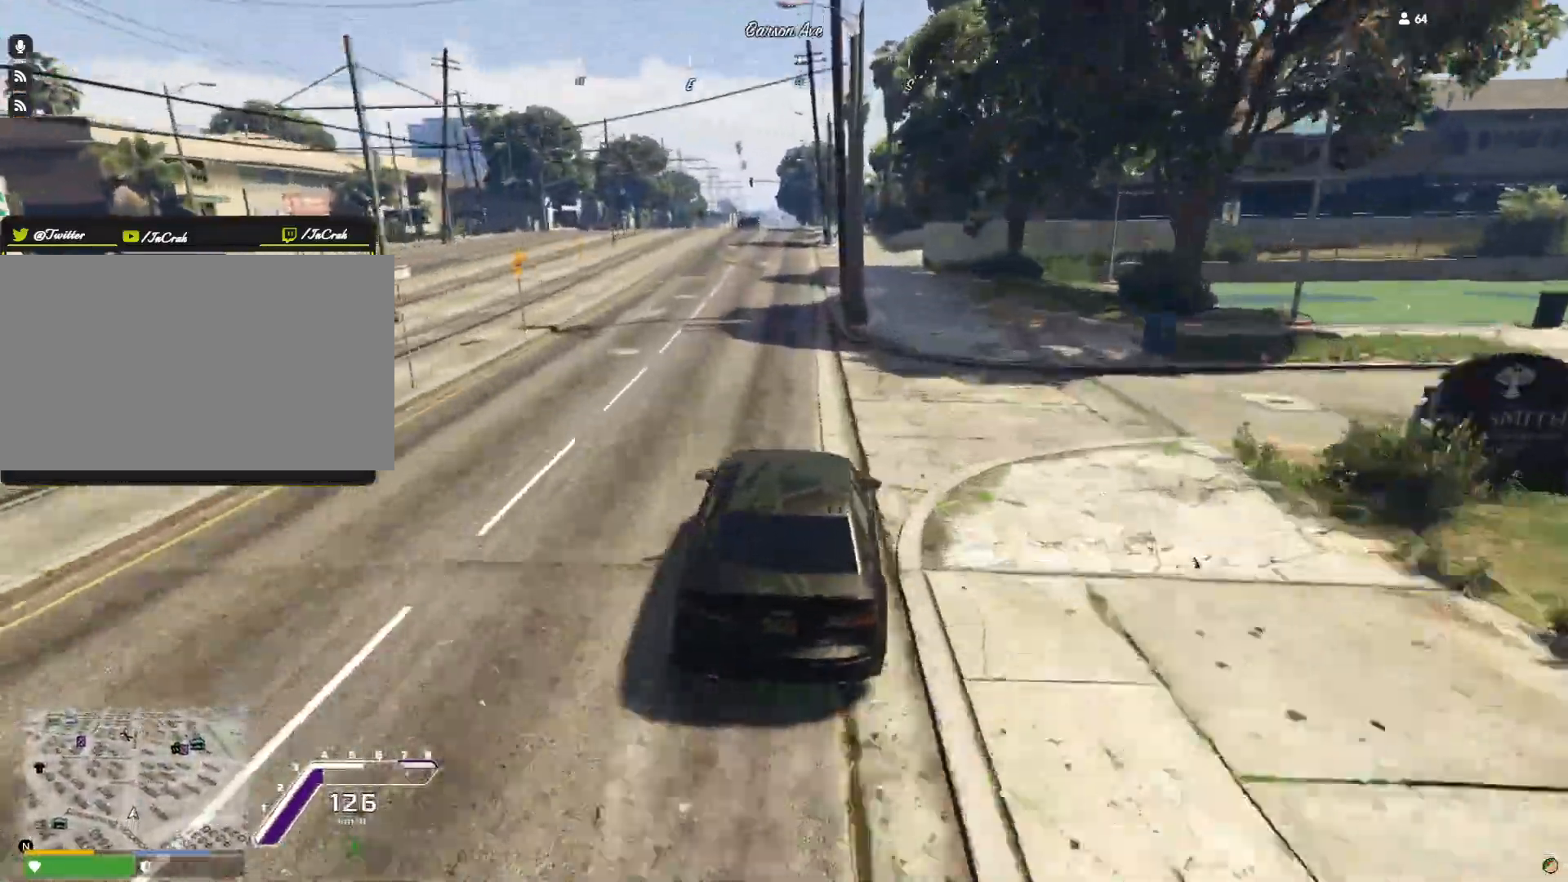
{"keys": [], "events": []}
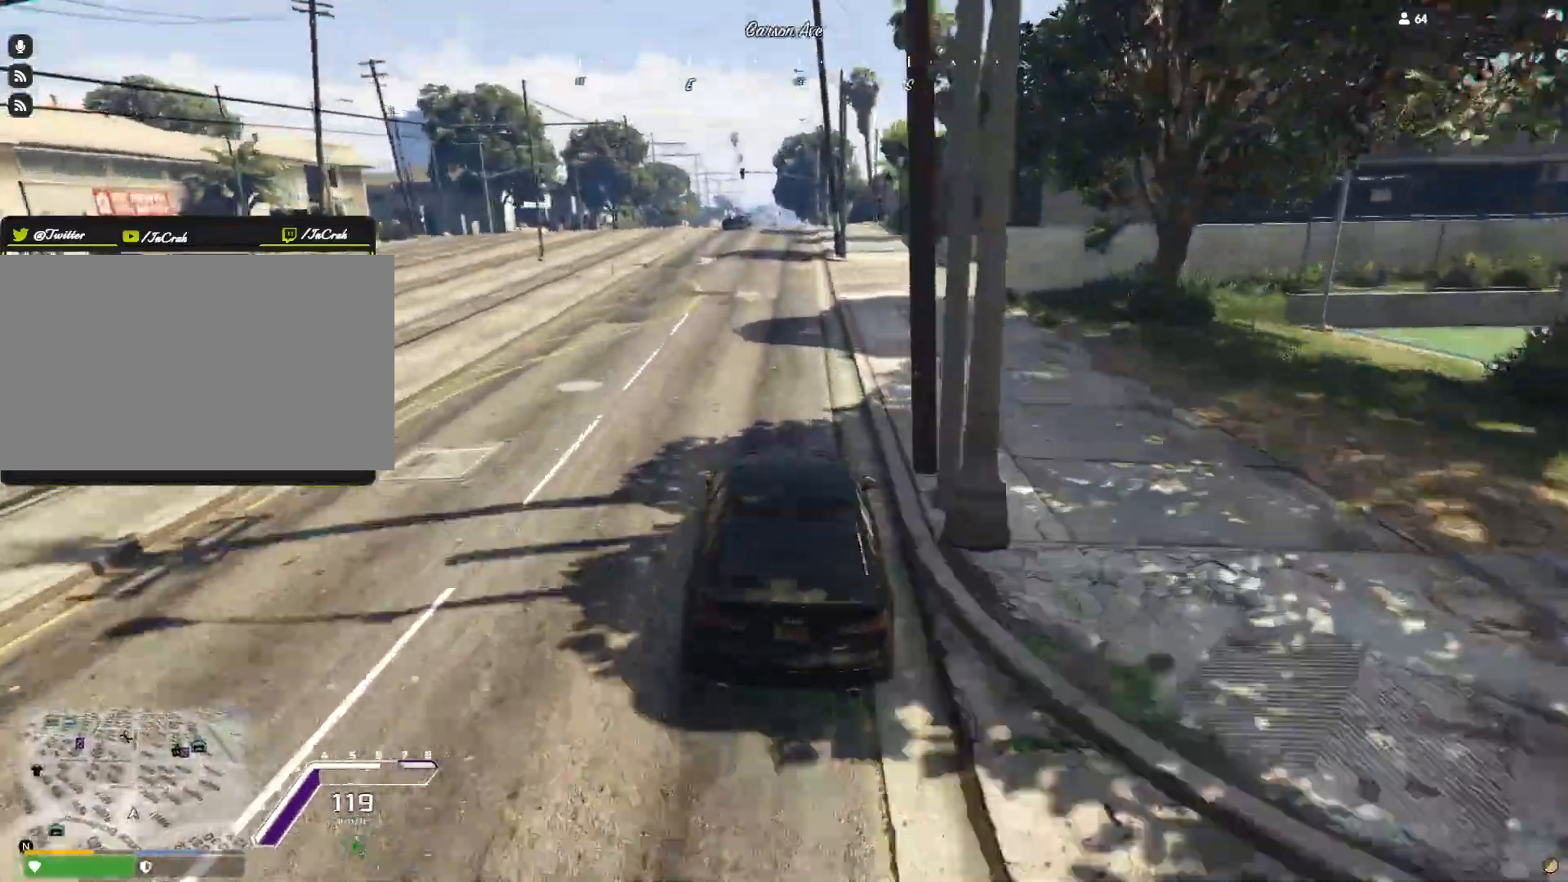
{"keys": [], "events": []}
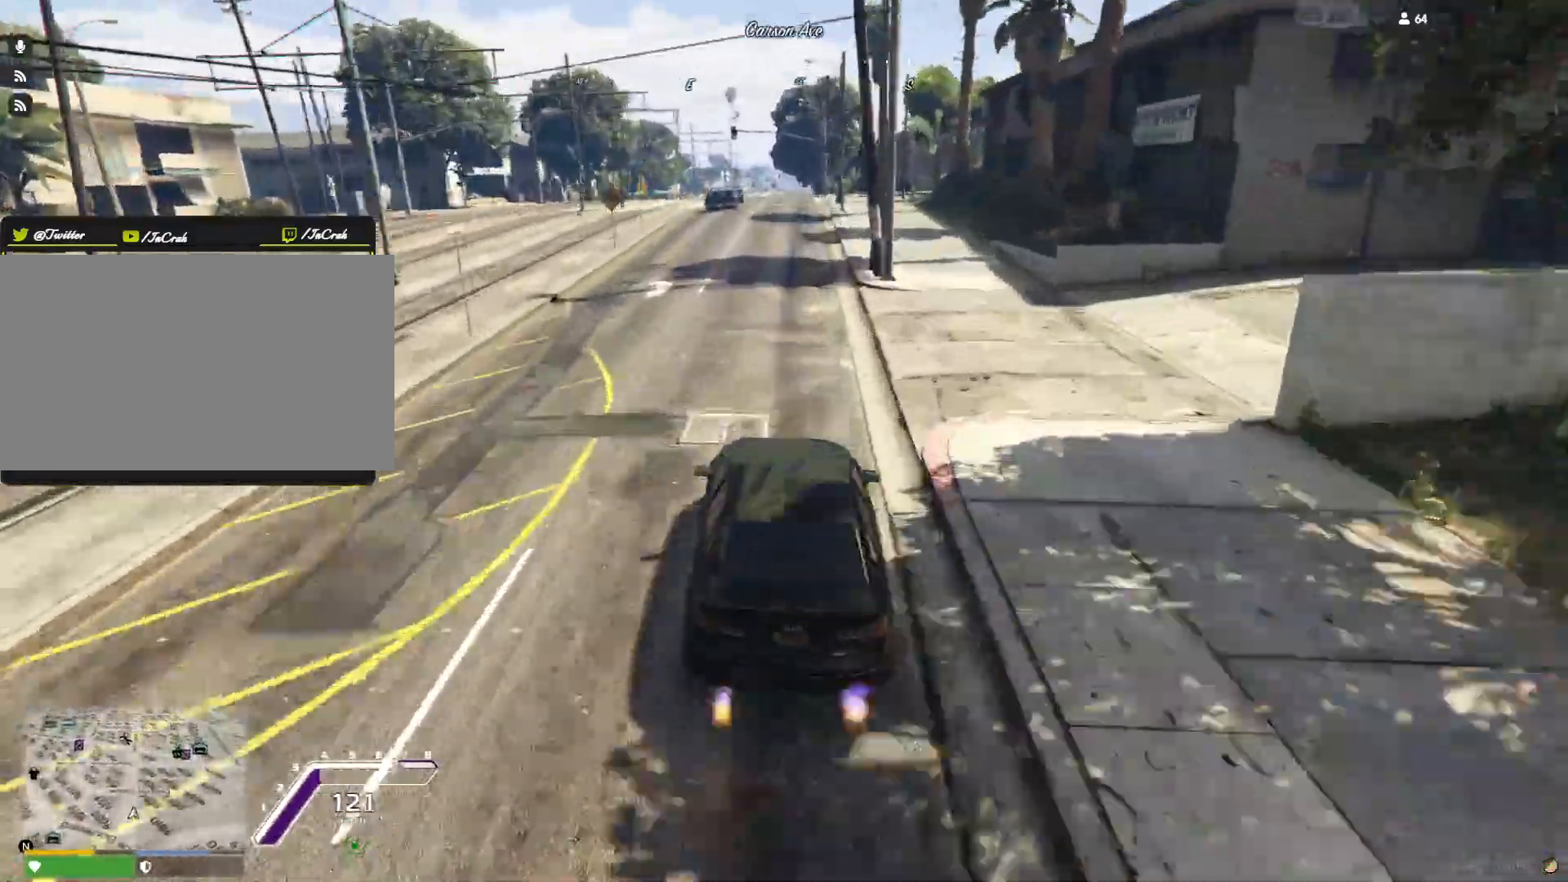
{"keys": [], "events": []}
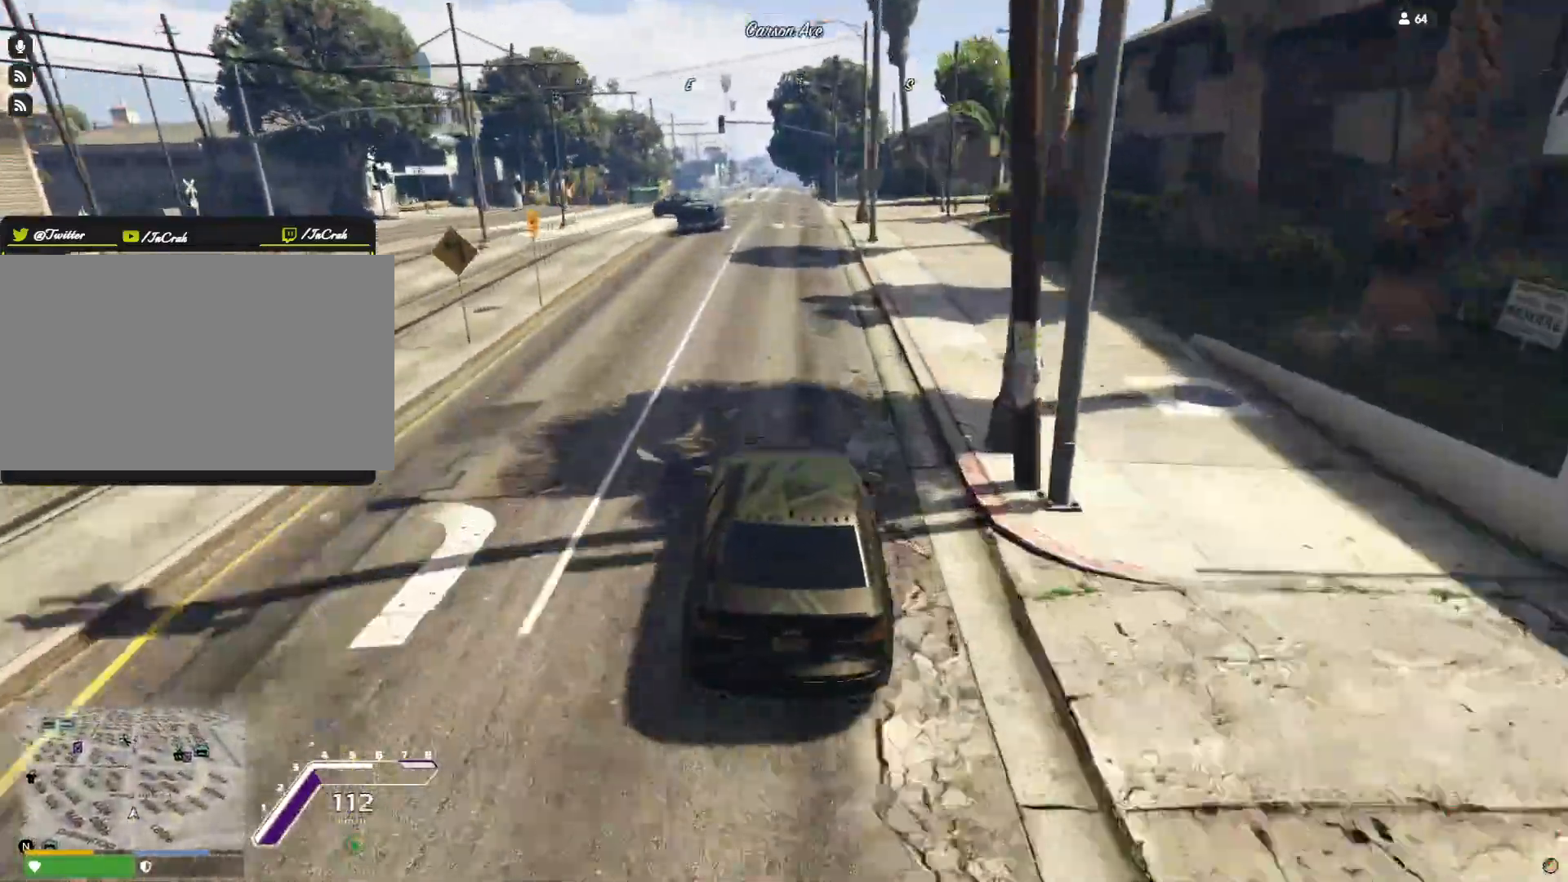
{"keys": [], "events": [[267, "s", "down"], [433, "s", "up"]]}
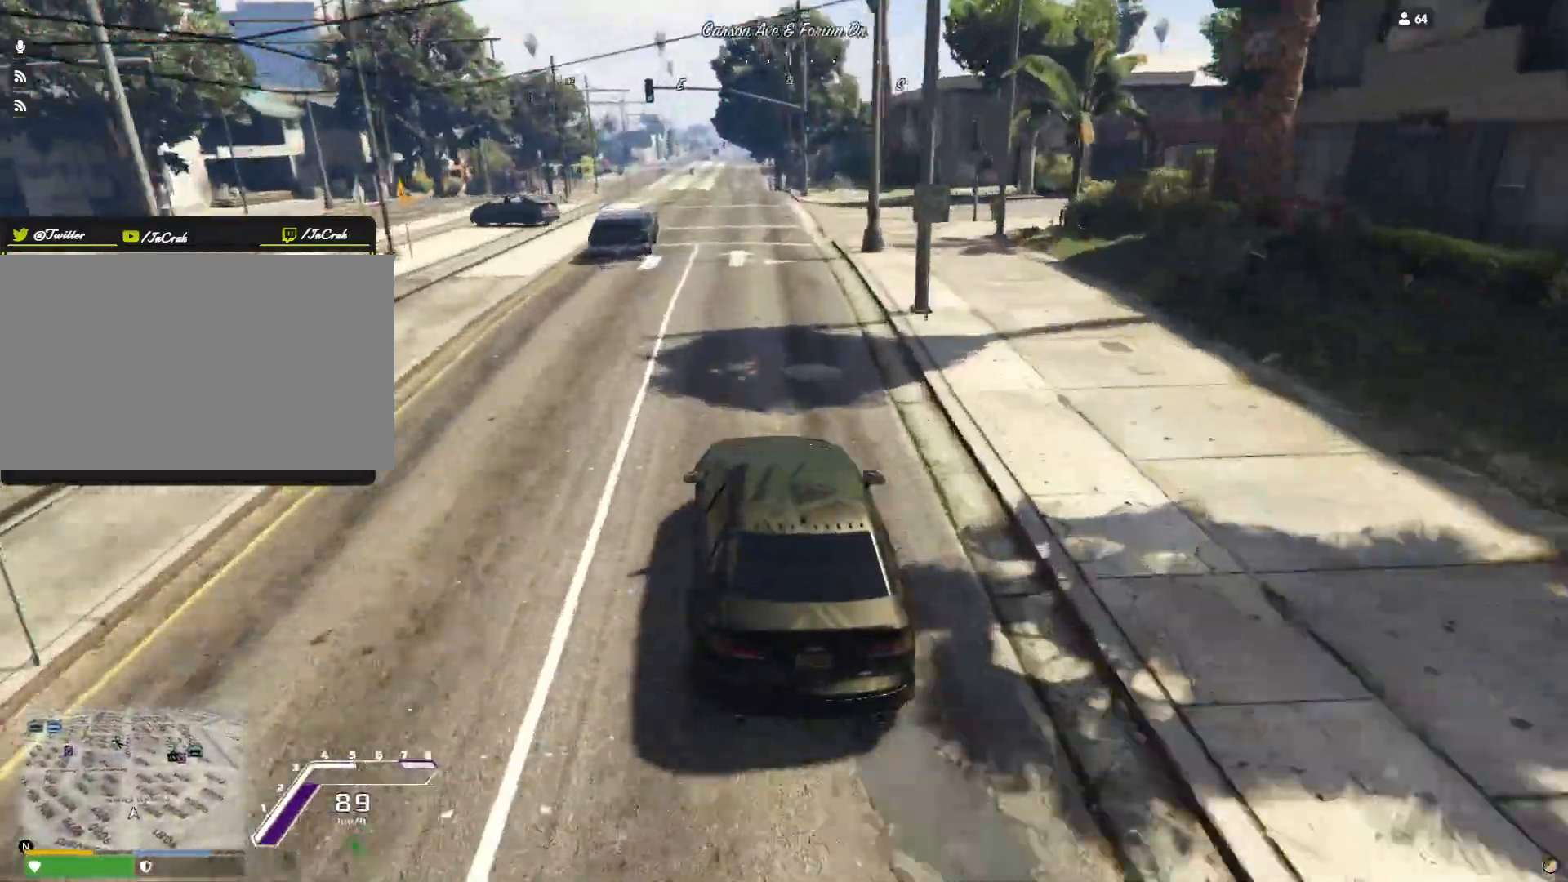
{"keys": ["s"], "events": [[267, "s", "down"]]}
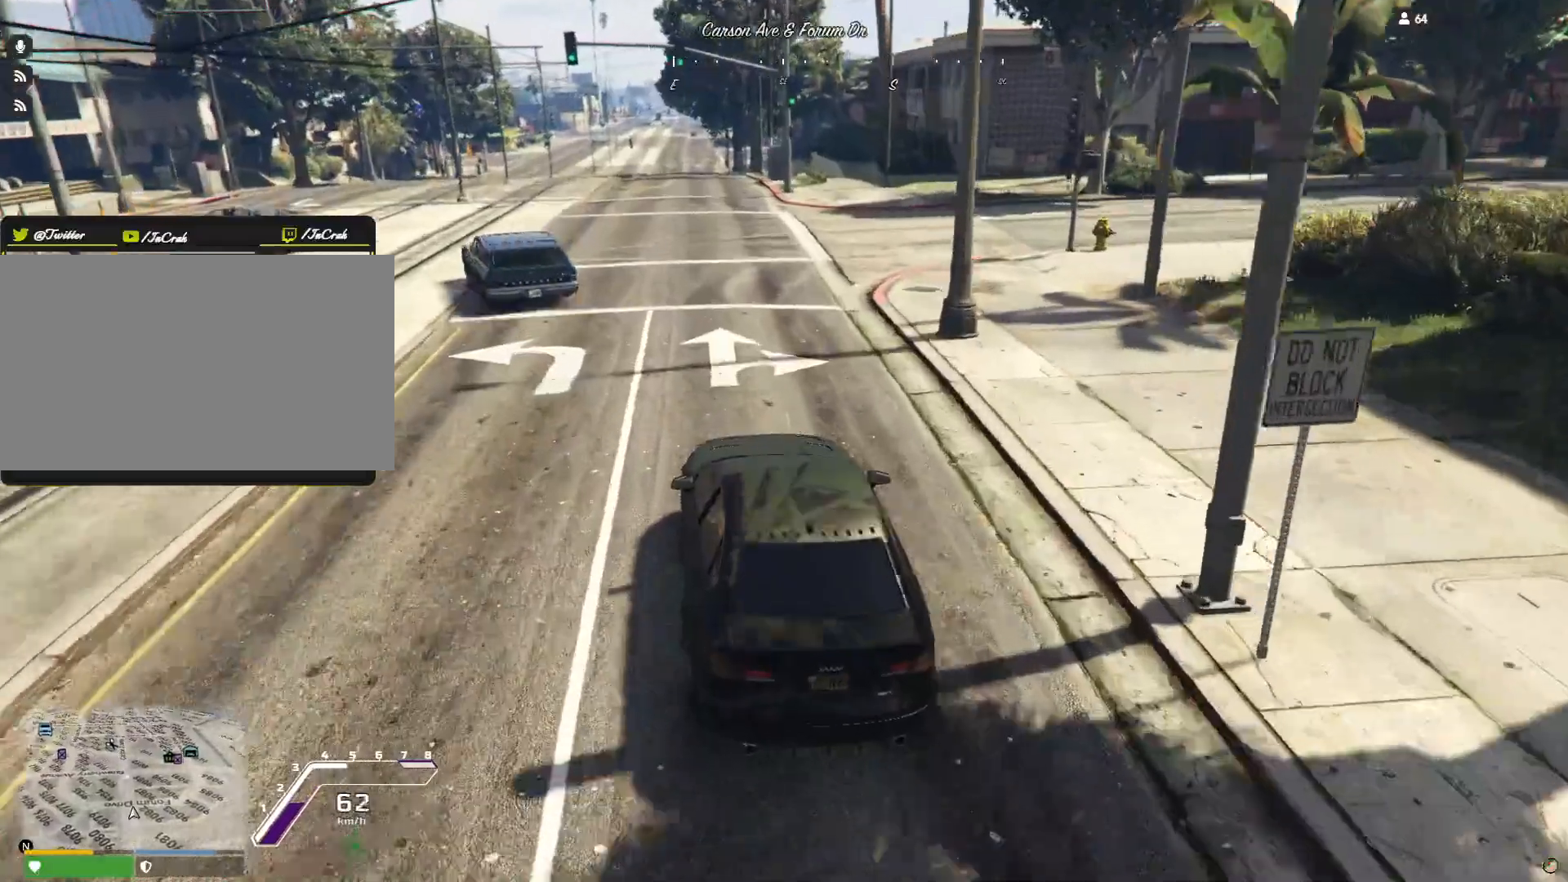
{"keys": [], "events": [[33, "s", "up"], [167, "d", "down"], [300, "d", "up"]]}